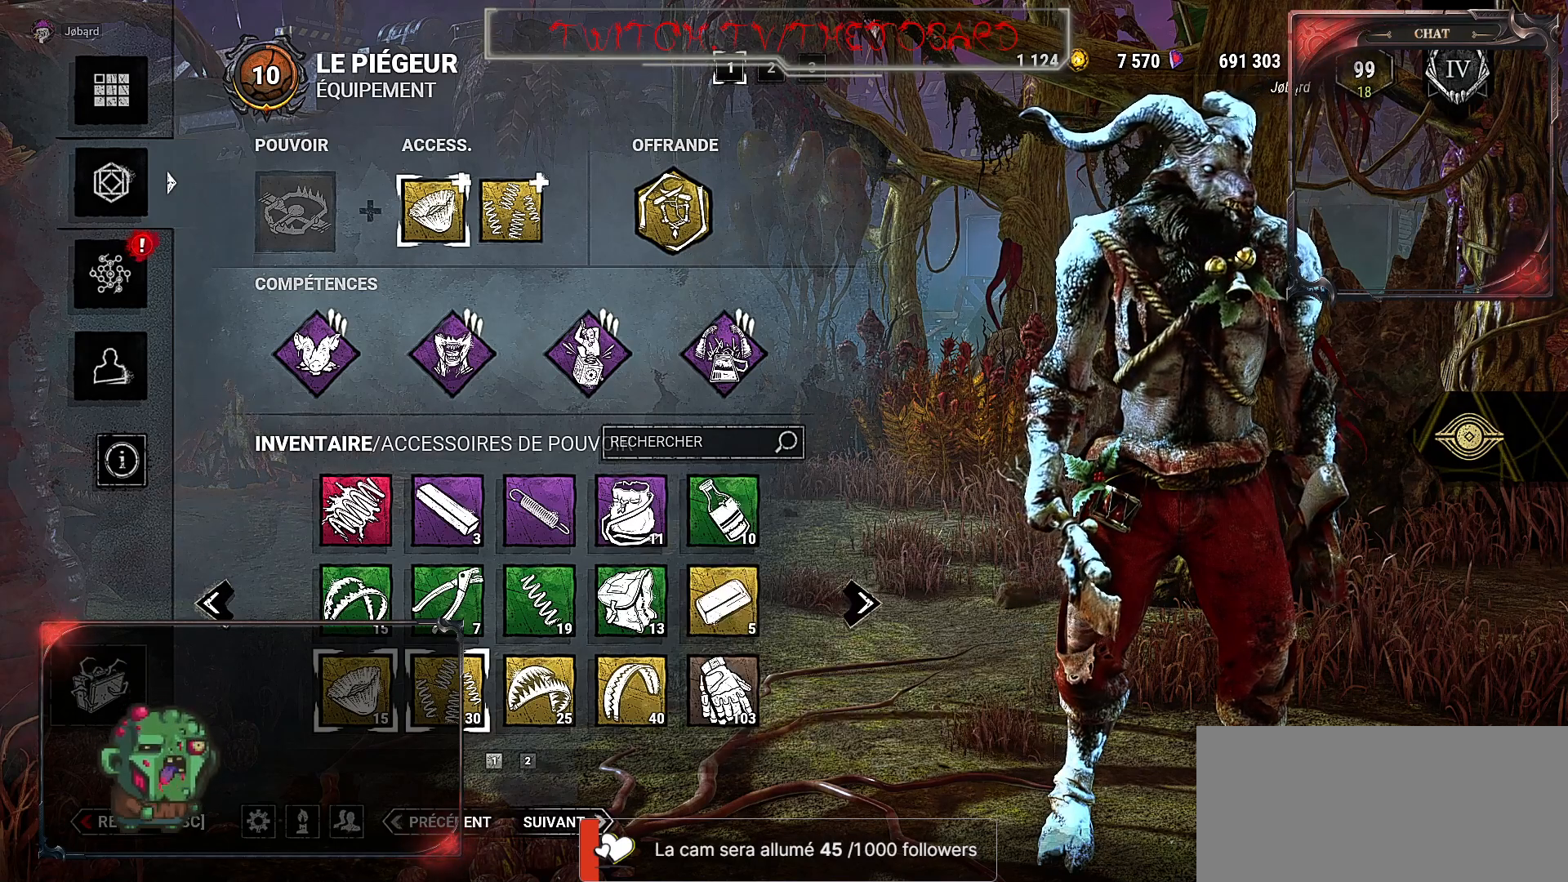
Gameplay with keyboard and mouse; each line is a JSON object with the keys and mouse buttons held at the frame after it. "events" lists presses ("down") and releases ("up") of "a", "ctrl", "d", "e", "f", "q", "r", "s", "shift", "space", "tab", "z", "mouse_left", "mouse_wheel", "mouse_right", "mouse_mb4" and "mouse_mb5" between this image and that frame as [ms after this image, input, new state], when the widget could be followed in between. "mouse_left", "mouse_wheel", "mouse_right", "mouse_mb4", "mouse_mb5" = the "left", "wheel", "right", "mb4", "mb5" buttons of the "mouse" list. No other keys are recorded. "wheel" means that the mouse wheel is clicked or scrolled. Mouse movement is not recorded.
{"keys": [], "mouse": ["left"], "events": [[250, "mouse_left", "down"]]}
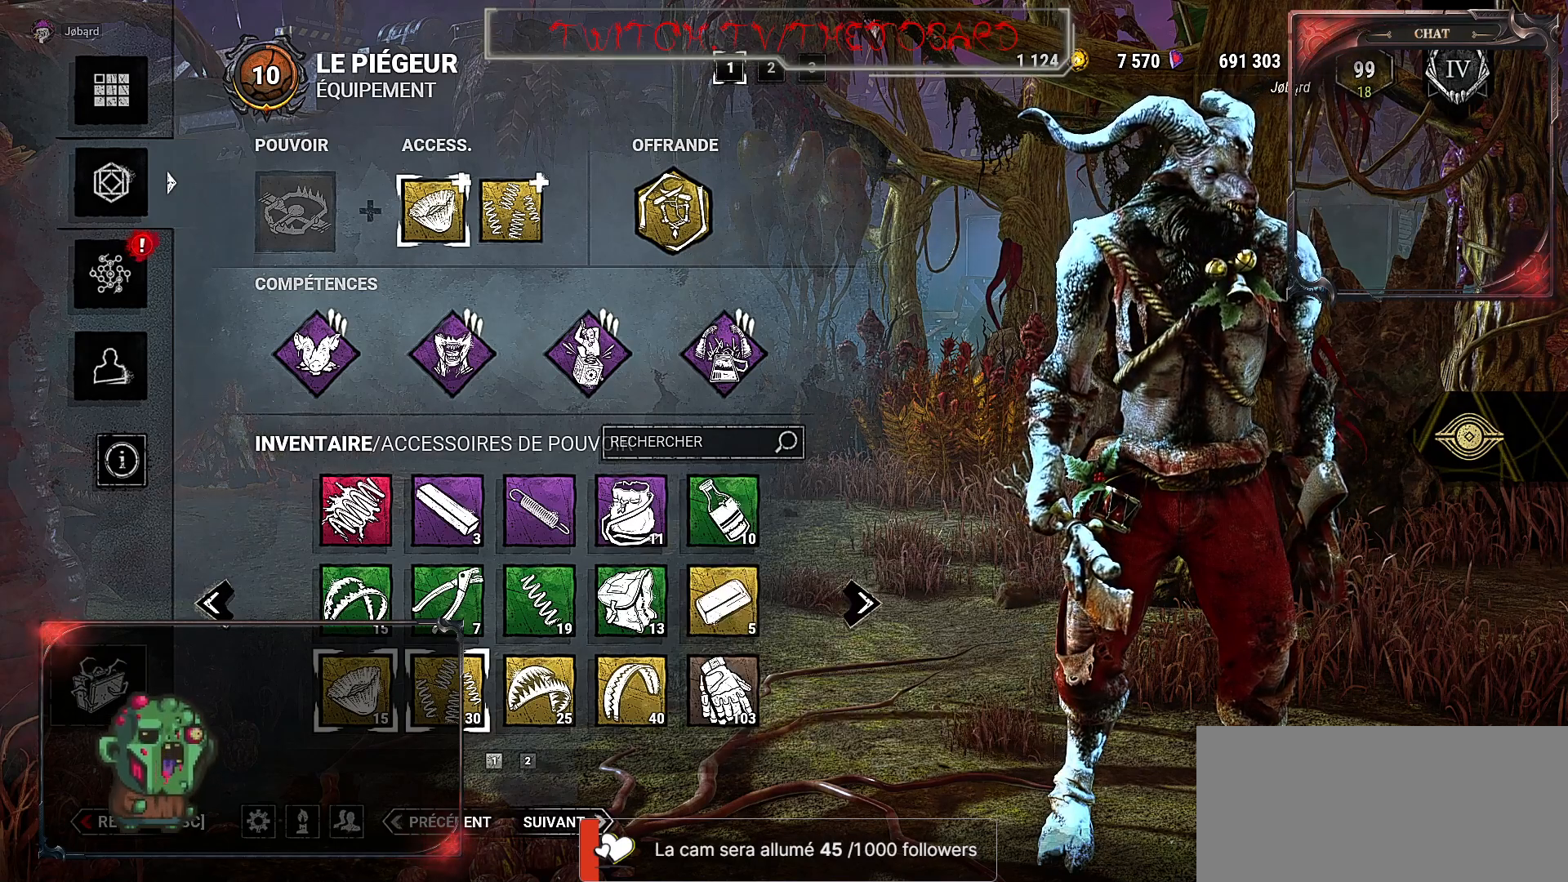
{"keys": [], "mouse": [], "events": [[50, "mouse_left", "up"]]}
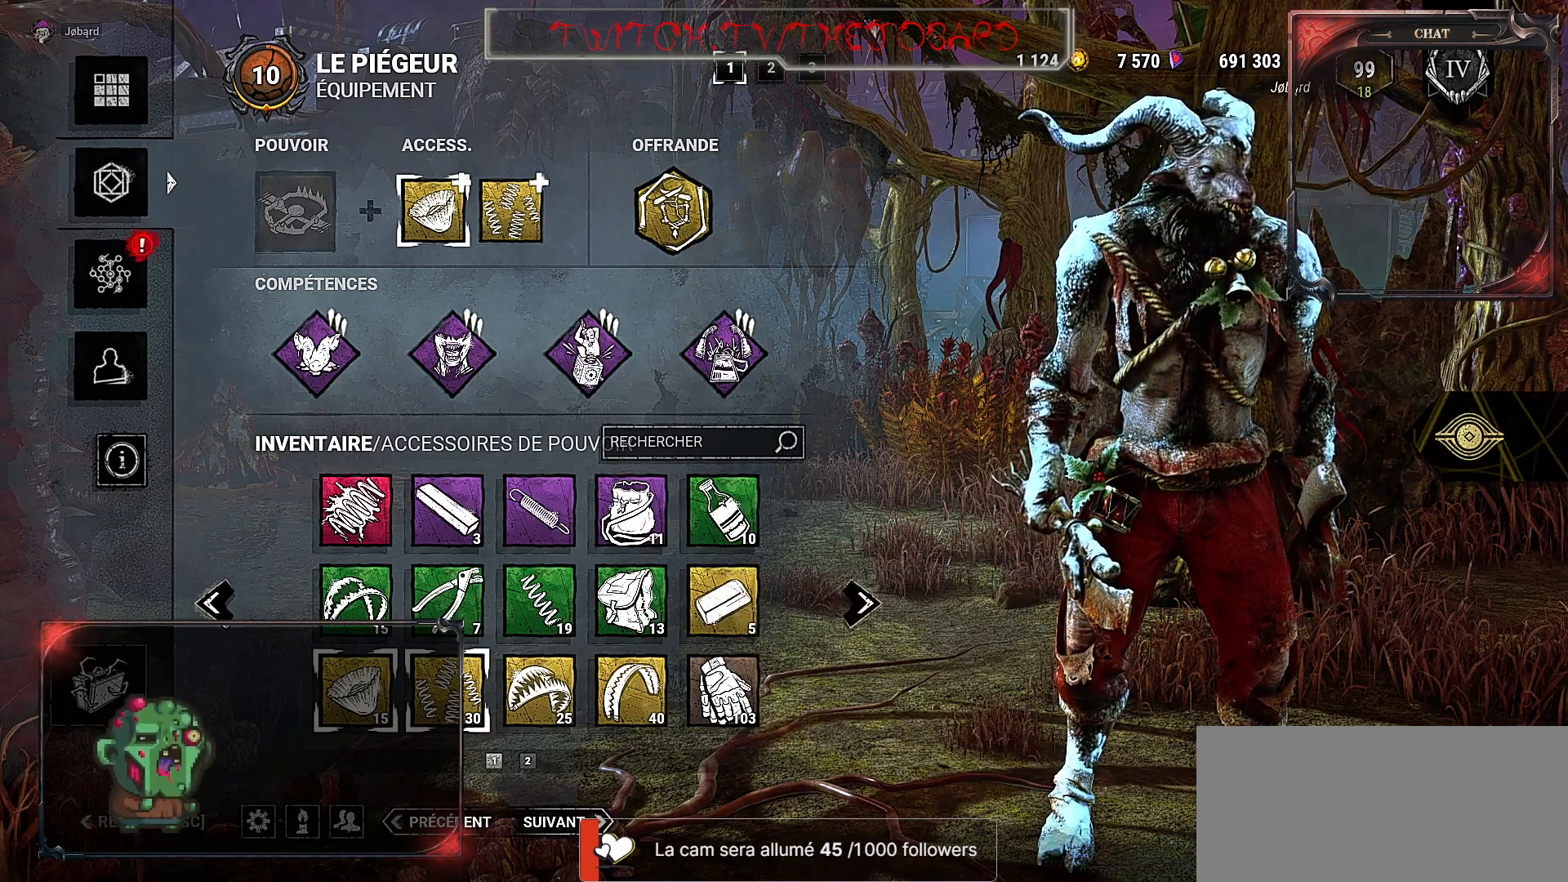
{"keys": [], "mouse": [], "events": []}
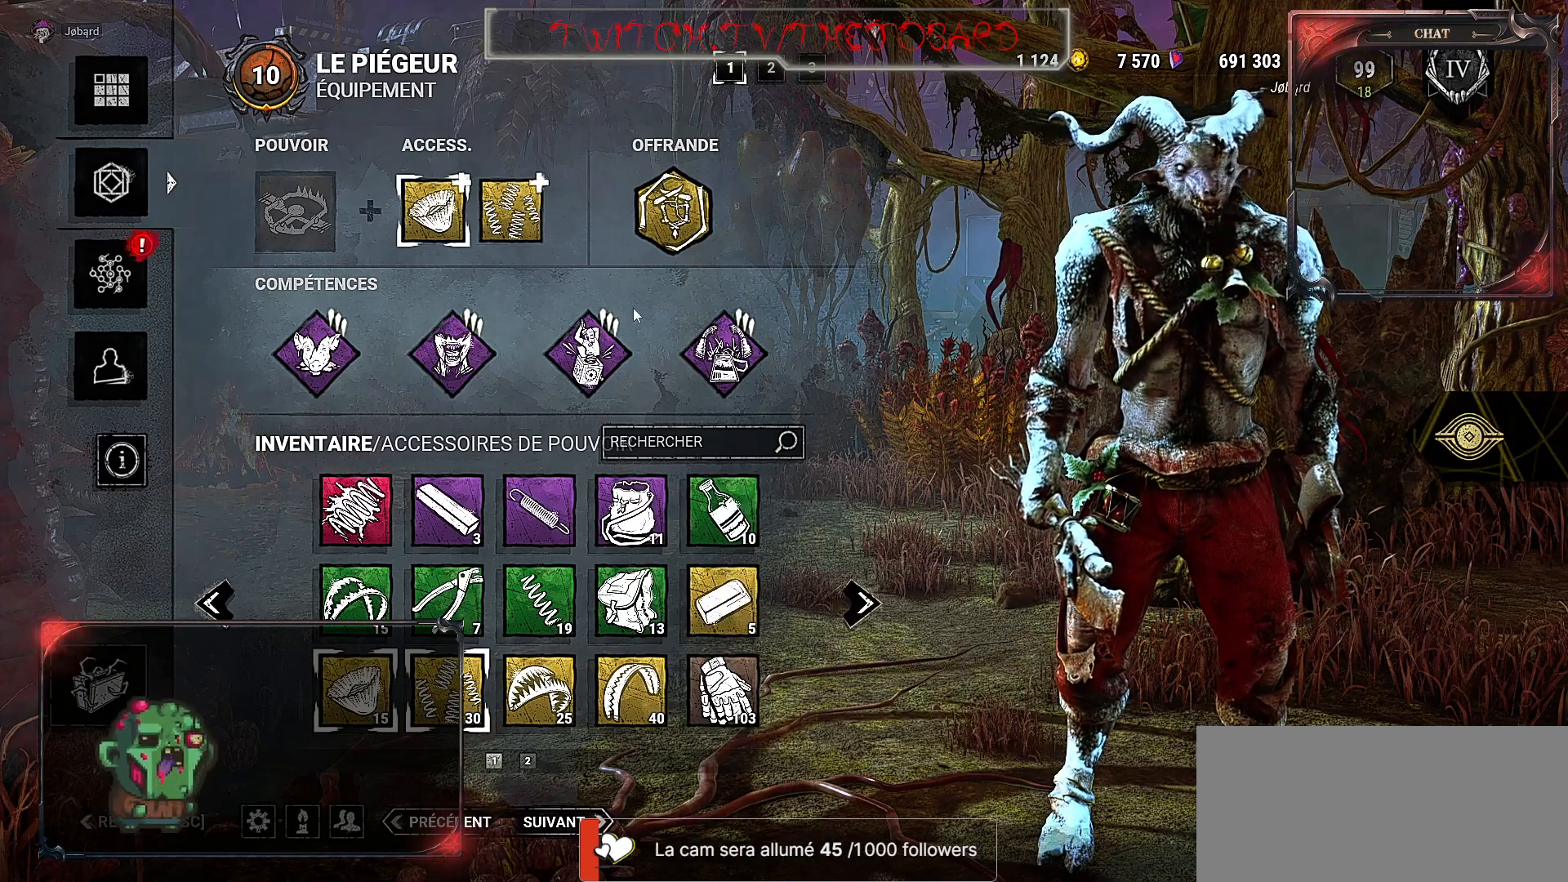
{"keys": [], "mouse": [], "events": [[367, "mouse_left", "down"], [483, "mouse_left", "up"]]}